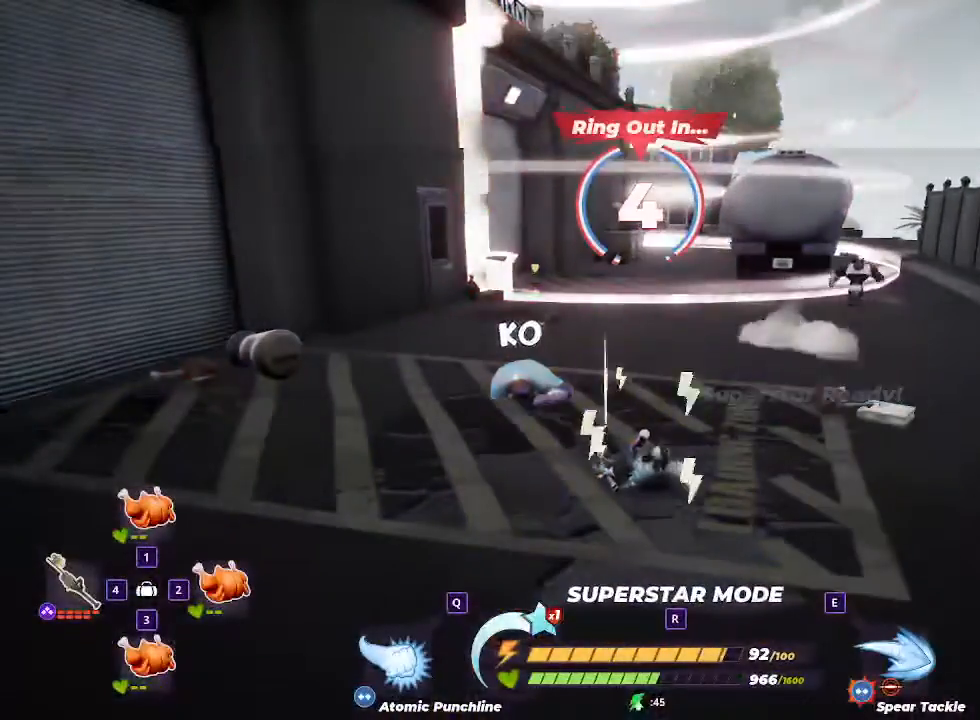
Gameplay with keyboard and mouse; each line is a JSON object with the keys and mouse buttons held at the frame after it. "events" lists presses ("down") and releases ("up") of "1", "2", "3", "4", "5", "a", "alt", "c", "ctrl", "d", "e", "f", "q", "r", "s", "shift", "space", "tab", "v", "w", "x", "z", "mouse_left" and "mouse_right" between this image and that frame as [ms after this image, input, new state], when the widget could be followed in between. "mouse_left", "mouse_right" = the "left", "right" buttons of the "mouse" list. No other keys are recorded. Mouse movement is not recorded.
{"keys": ["space", "w"], "mouse": [], "events": [[100, "shift", "down"], [500, "shift", "up"], [500, "space", "down"]]}
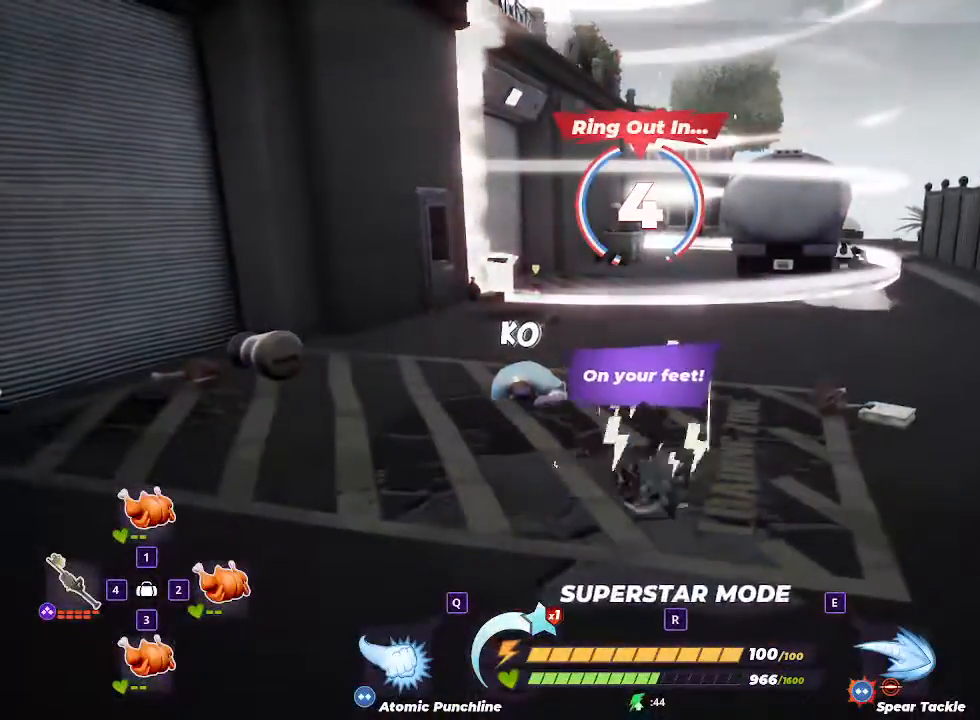
{"keys": ["shift", "w"], "mouse": [], "events": [[133, "space", "up"], [267, "shift", "down"]]}
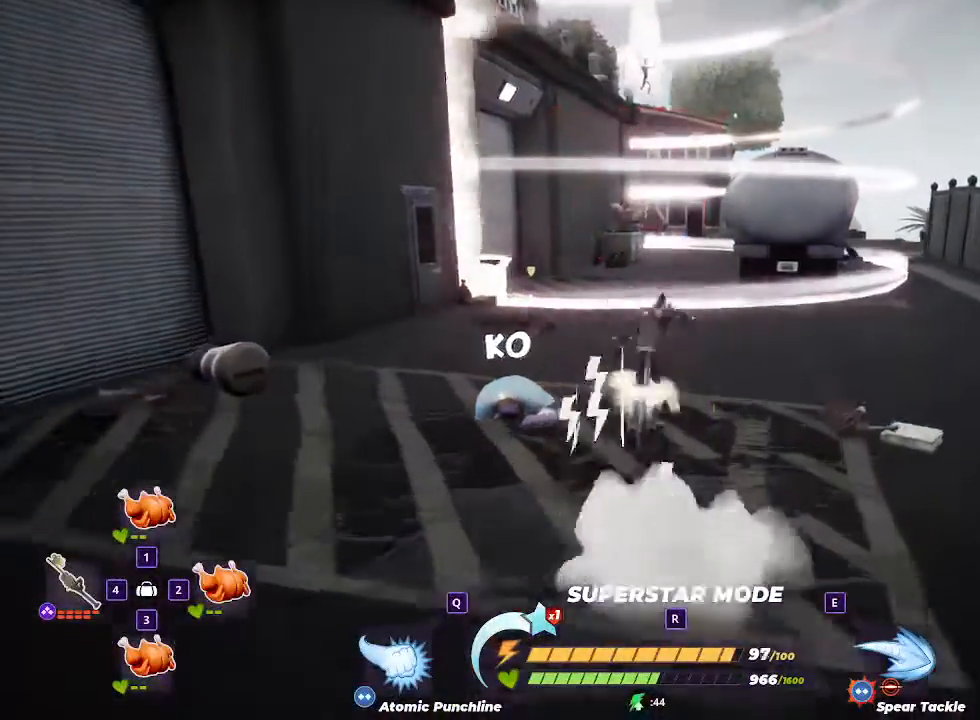
{"keys": ["shift", "w"], "mouse": [], "events": []}
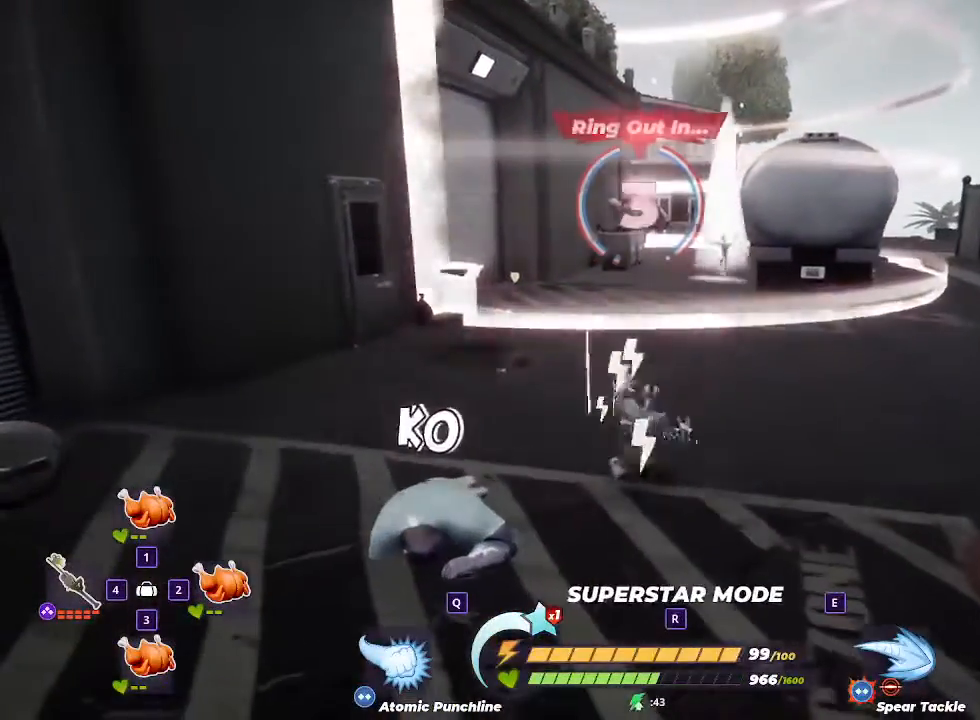
{"keys": ["shift", "w"], "mouse": [], "events": []}
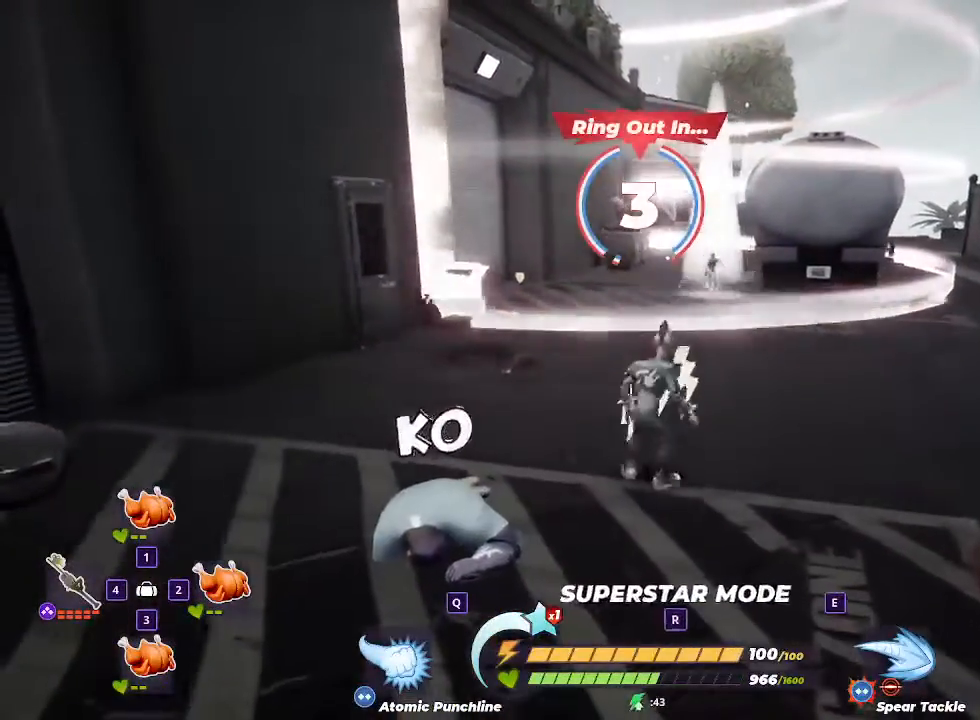
{"keys": ["shift", "w"], "mouse": [], "events": []}
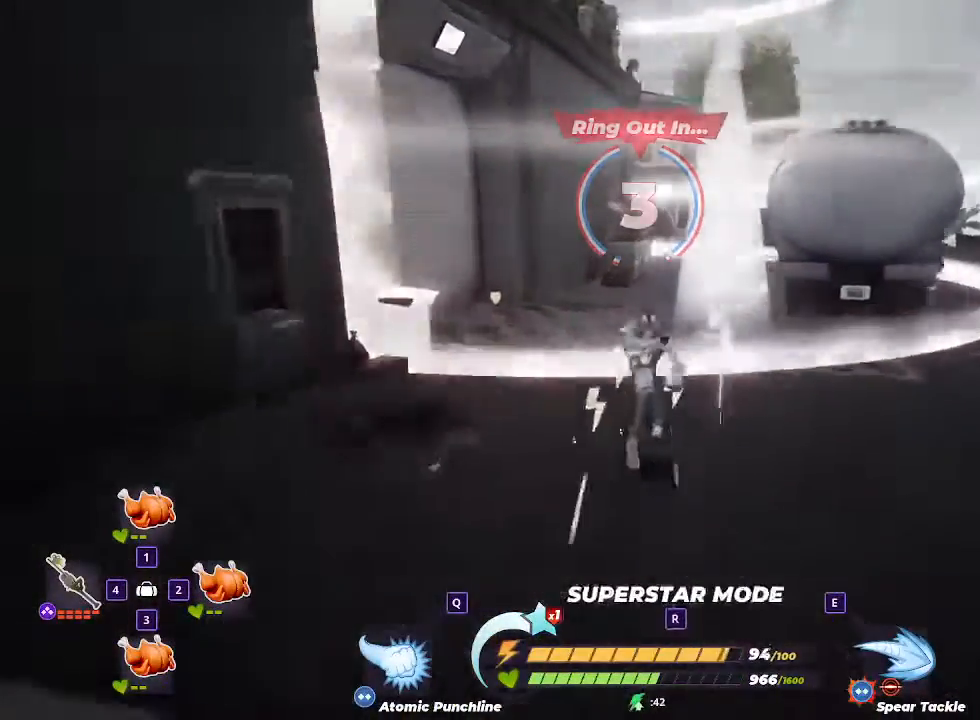
{"keys": ["shift", "w"], "mouse": ["right"], "events": [[133, "mouse_right", "down"], [200, "shift", "up"], [233, "shift", "down"], [367, "shift", "up"], [433, "shift", "down"]]}
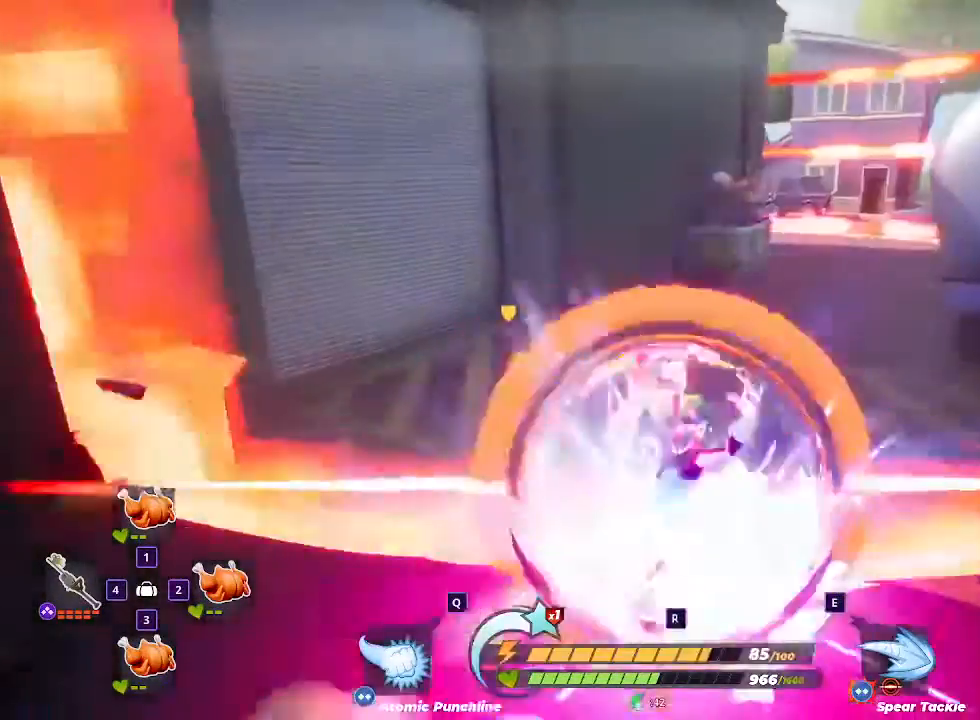
{"keys": ["d", "s"], "mouse": [], "events": [[100, "shift", "up"], [200, "d", "down"], [233, "mouse_right", "up"], [300, "w", "up"], [500, "s", "down"]]}
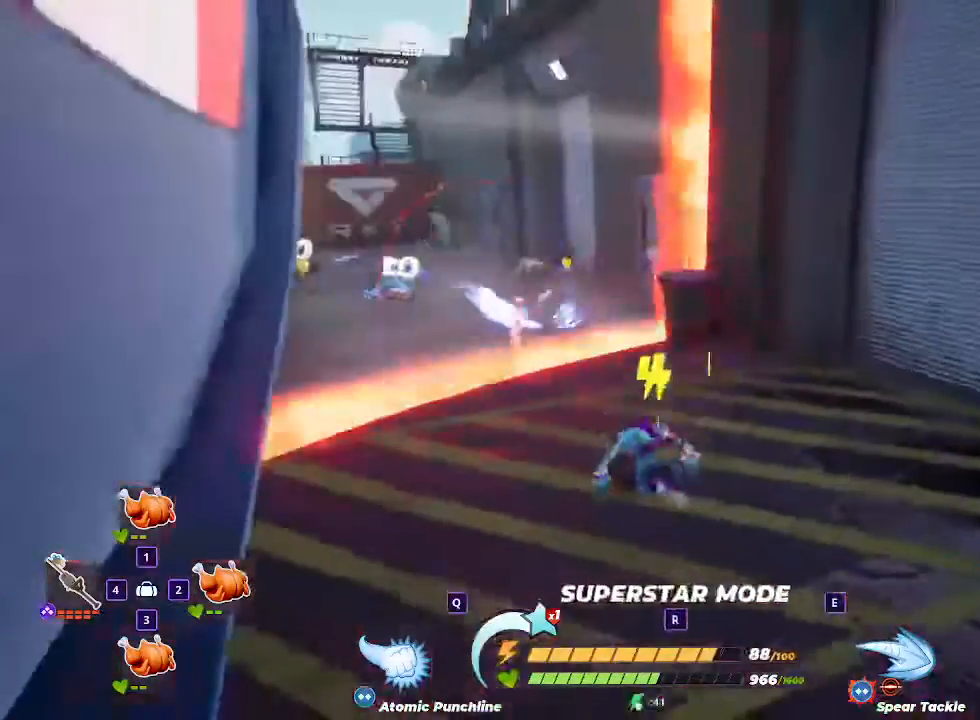
{"keys": ["d", "space", "w"], "mouse": [], "events": [[167, "s", "up"], [267, "w", "down"], [467, "space", "down"]]}
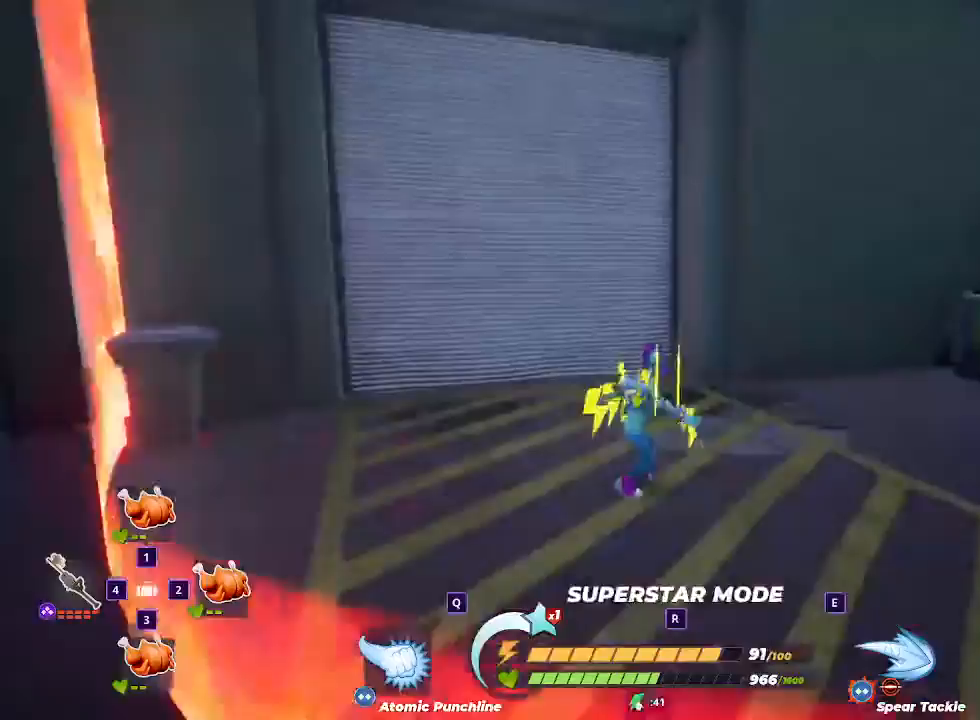
{"keys": ["d", "s"], "mouse": [], "events": [[133, "space", "up"], [233, "w", "up"], [433, "s", "down"]]}
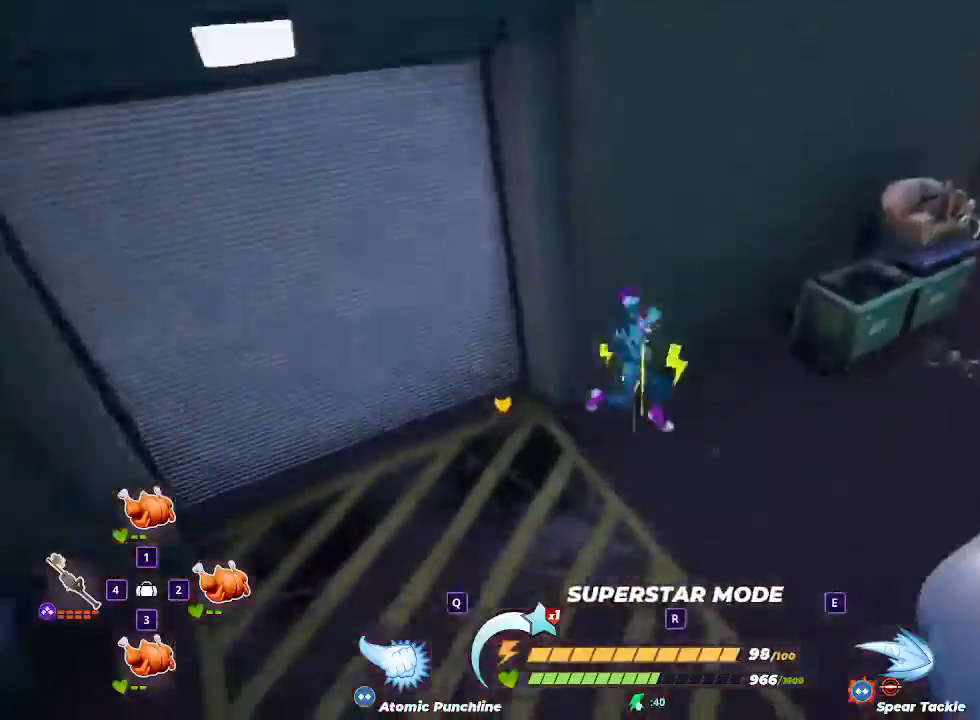
{"keys": ["ctrl", "space", "w"], "mouse": ["right"], "events": [[100, "s", "up"], [167, "w", "down"], [300, "d", "up"], [433, "space", "down"], [467, "ctrl", "down"], [467, "mouse_right", "down"]]}
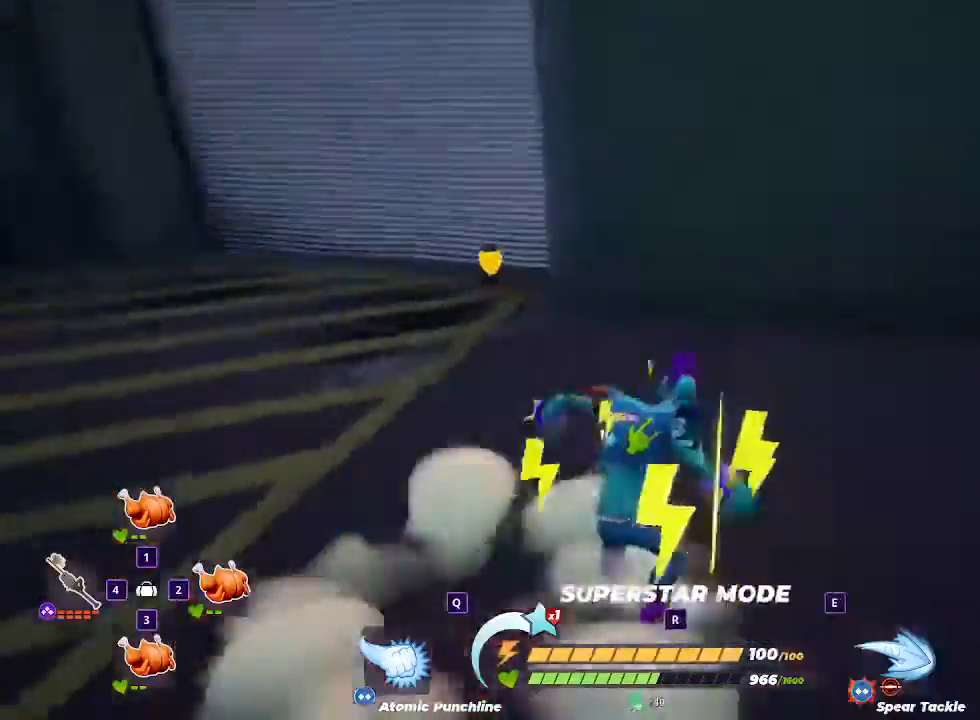
{"keys": ["w"], "mouse": [], "events": [[133, "mouse_right", "up"], [167, "space", "up"], [200, "ctrl", "up"]]}
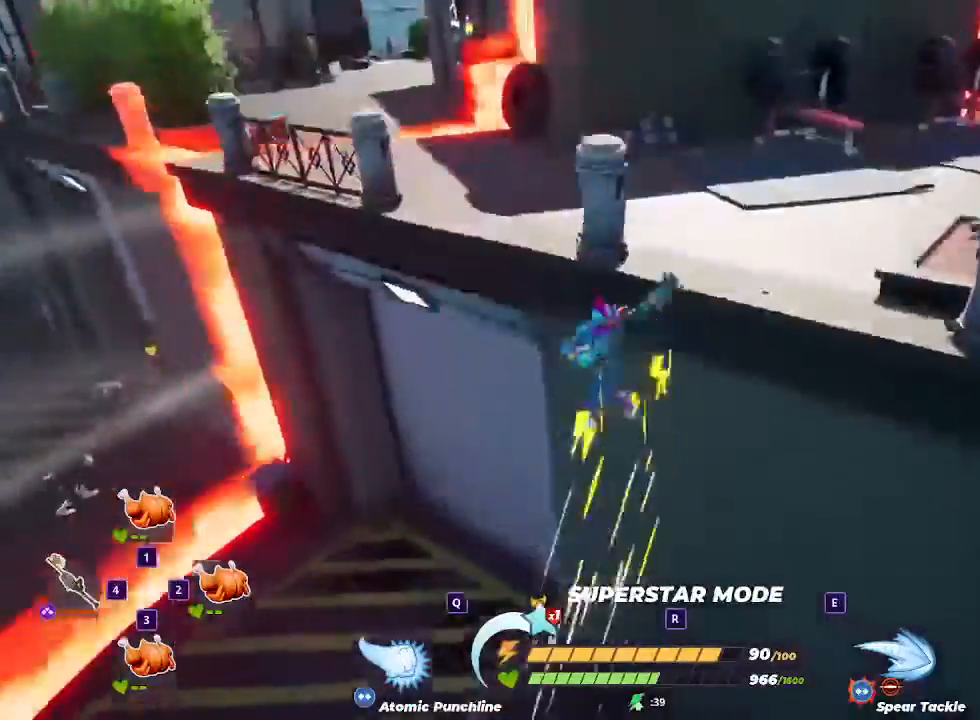
{"keys": ["d", "w"], "mouse": []}
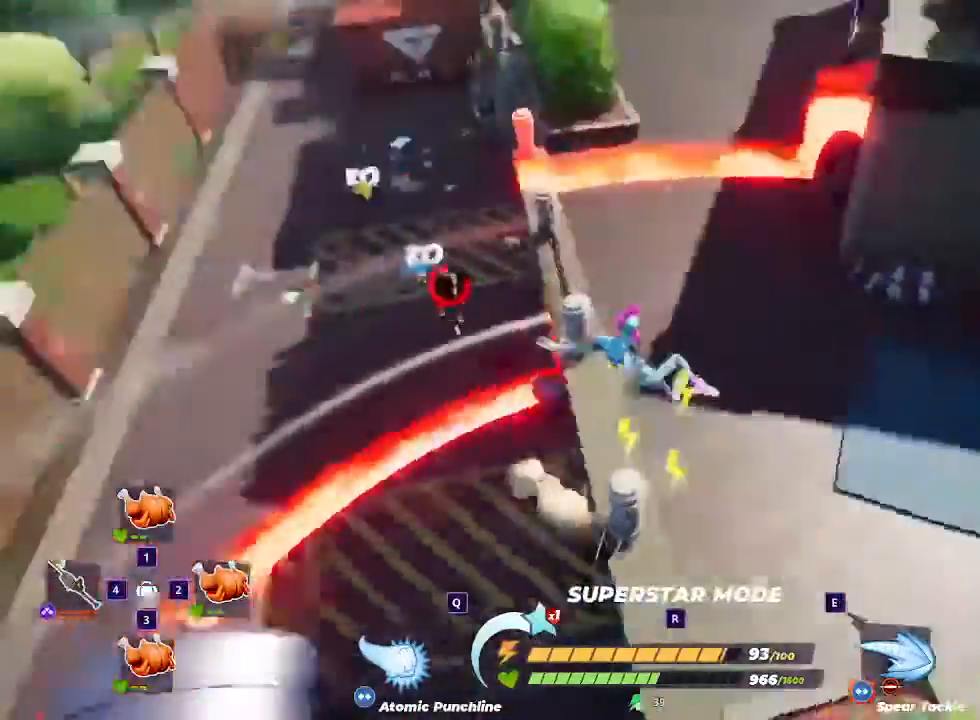
{"keys": ["d", "s"], "mouse": [], "events": [[233, "w", "up"], [400, "s", "down"]]}
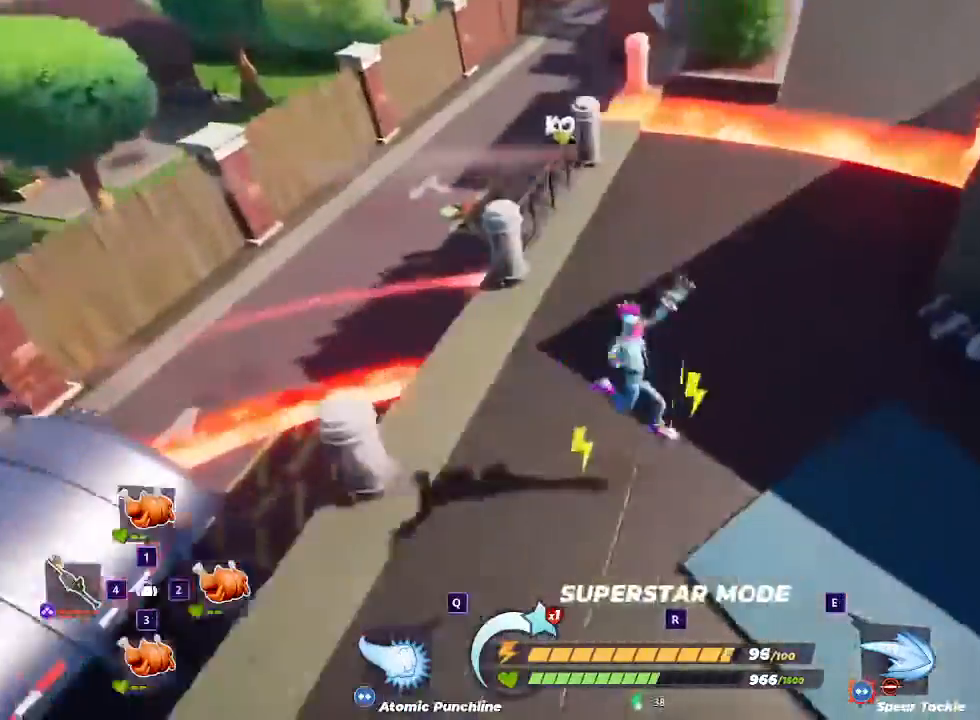
{"keys": ["d", "s", "space"], "mouse": [], "events": [[500, "space", "down"]]}
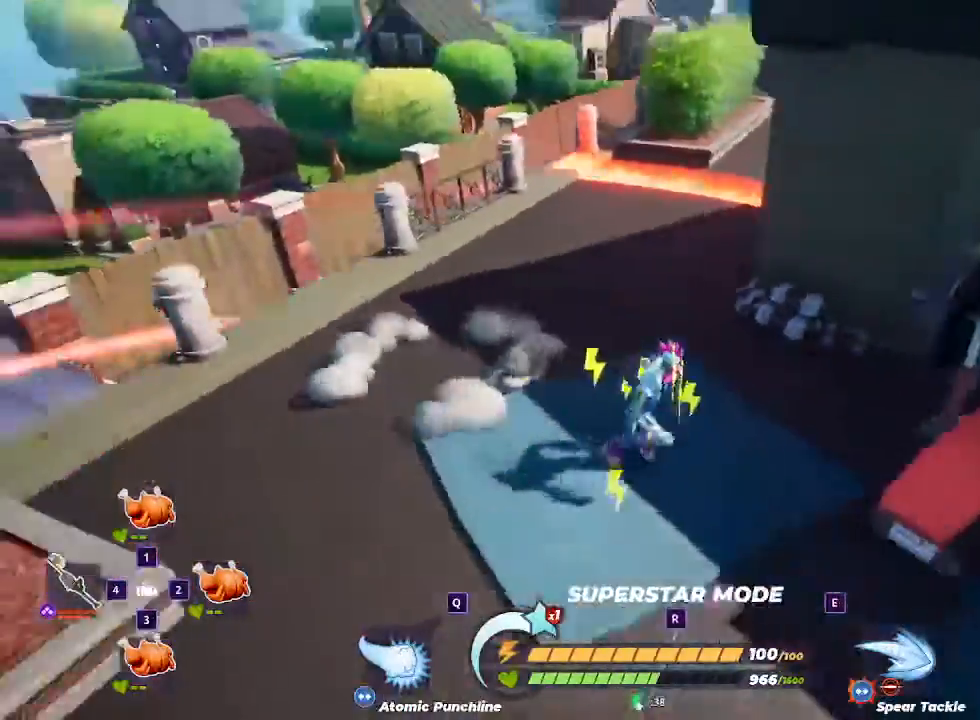
{"keys": ["a", "s"], "mouse": [], "events": [[133, "space", "up"], [233, "d", "up"], [367, "a", "down"]]}
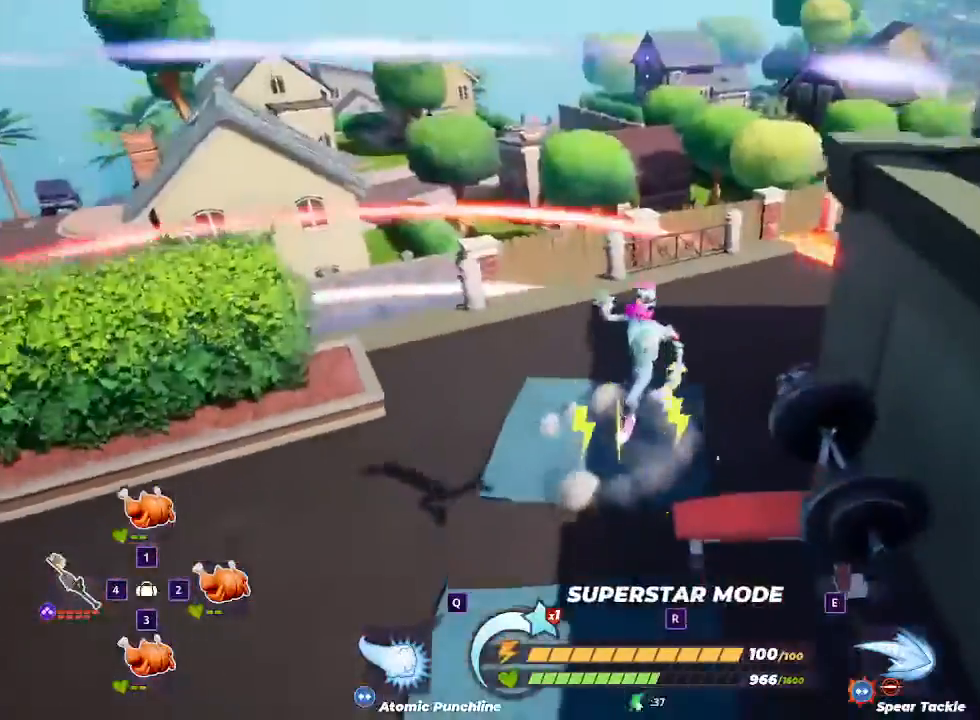
{"keys": ["a", "s"], "mouse": [], "events": []}
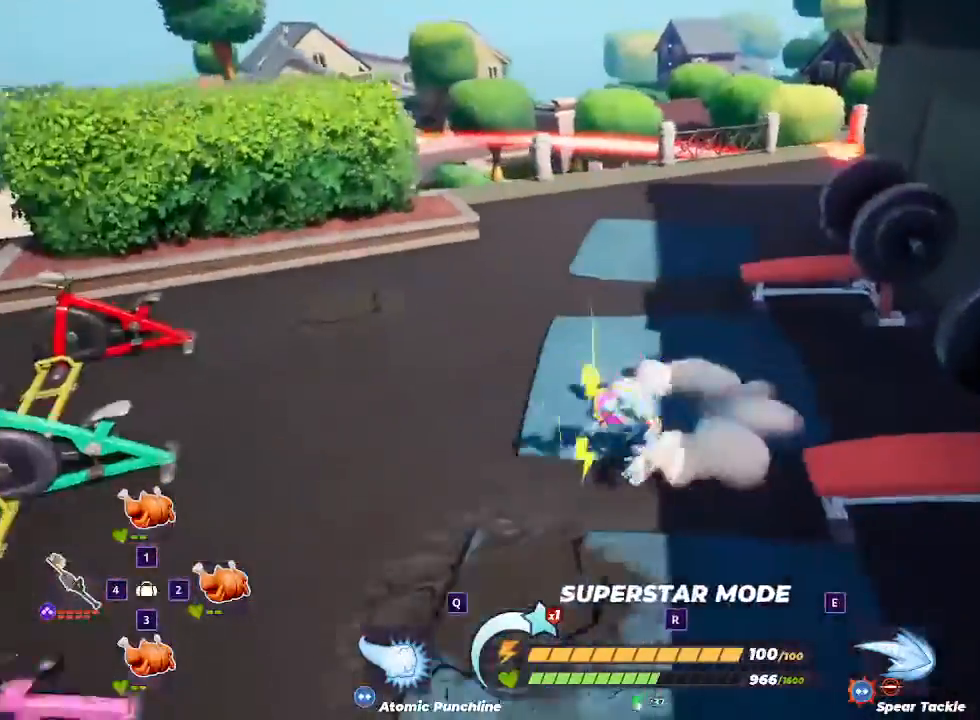
{"keys": ["d", "w"], "mouse": [], "events": [[33, "a", "up"], [33, "d", "down"], [333, "s", "up"], [433, "w", "down"]]}
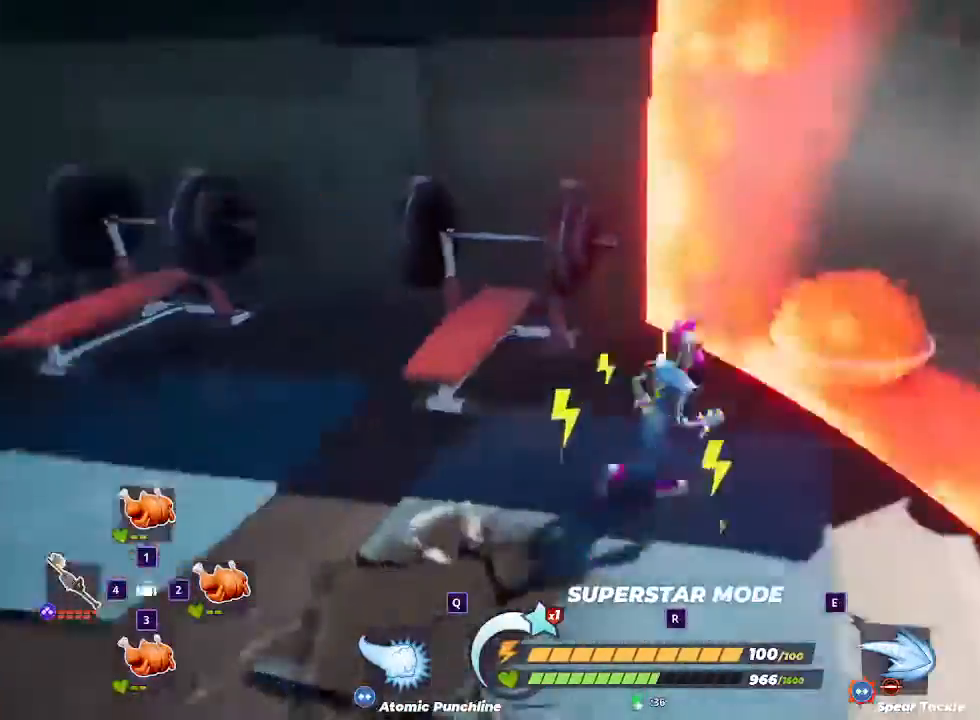
{"keys": ["a", "w"], "mouse": [], "events": [[67, "space", "down"], [233, "d", "up"], [267, "a", "down"], [267, "space", "up"]]}
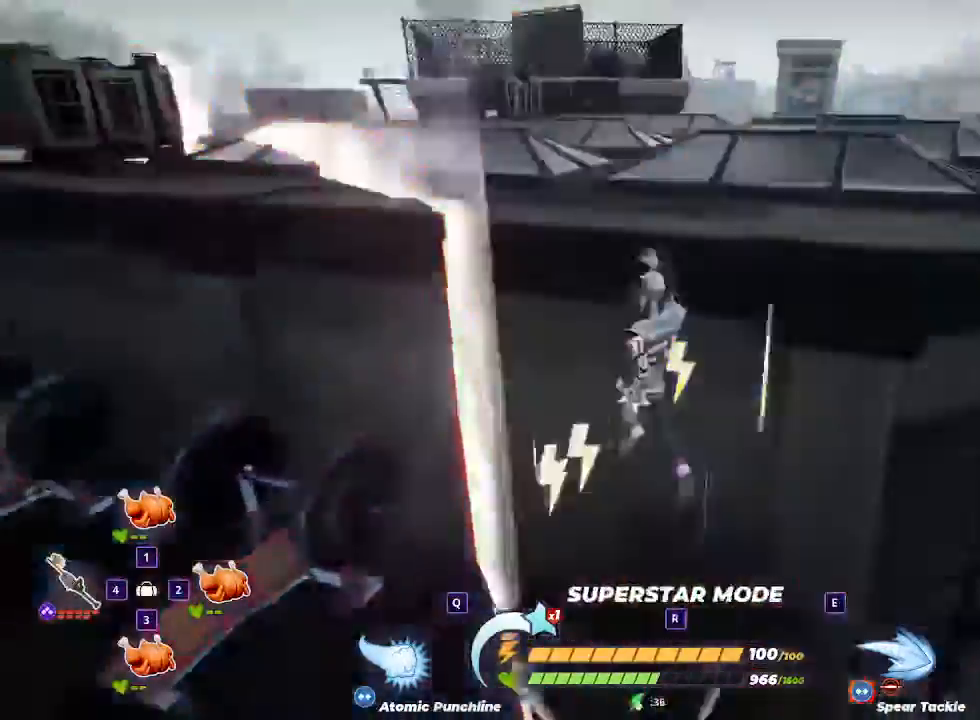
{"keys": ["a", "w"], "mouse": [], "events": [[33, "f", "down"], [367, "f", "up"]]}
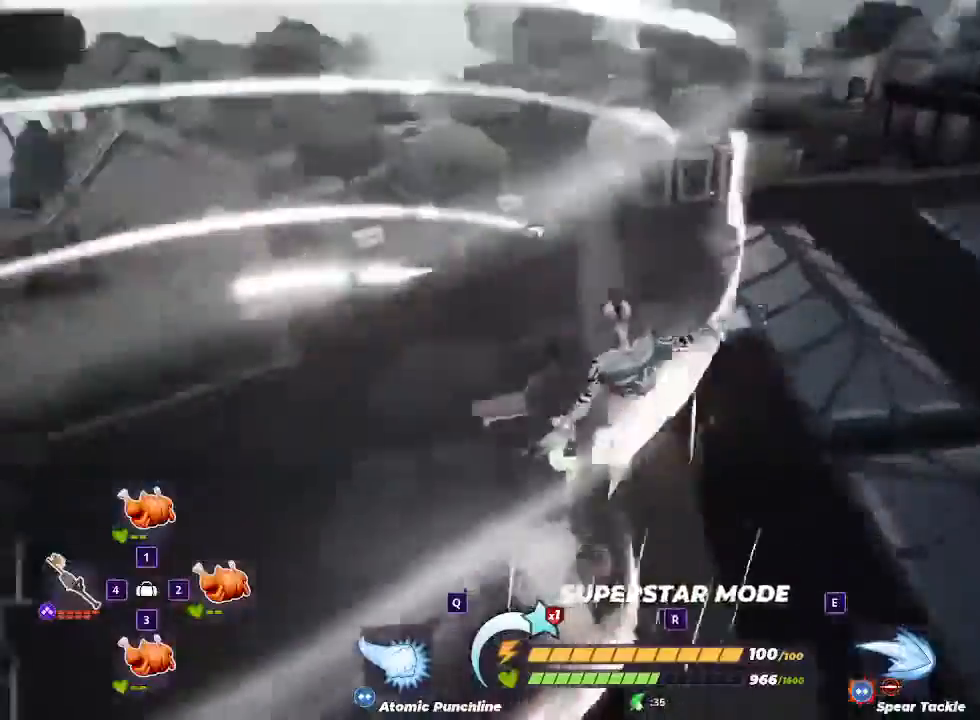
{"keys": ["a", "w"], "mouse": [], "events": []}
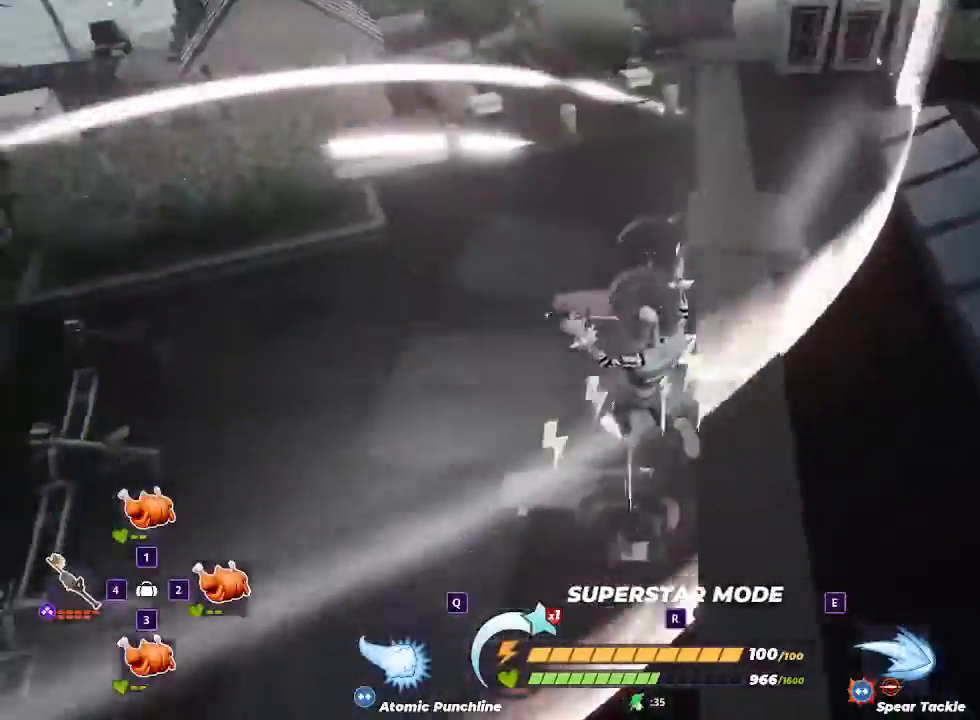
{"keys": ["a", "s"], "mouse": [], "events": [[200, "w", "up"], [333, "s", "down"]]}
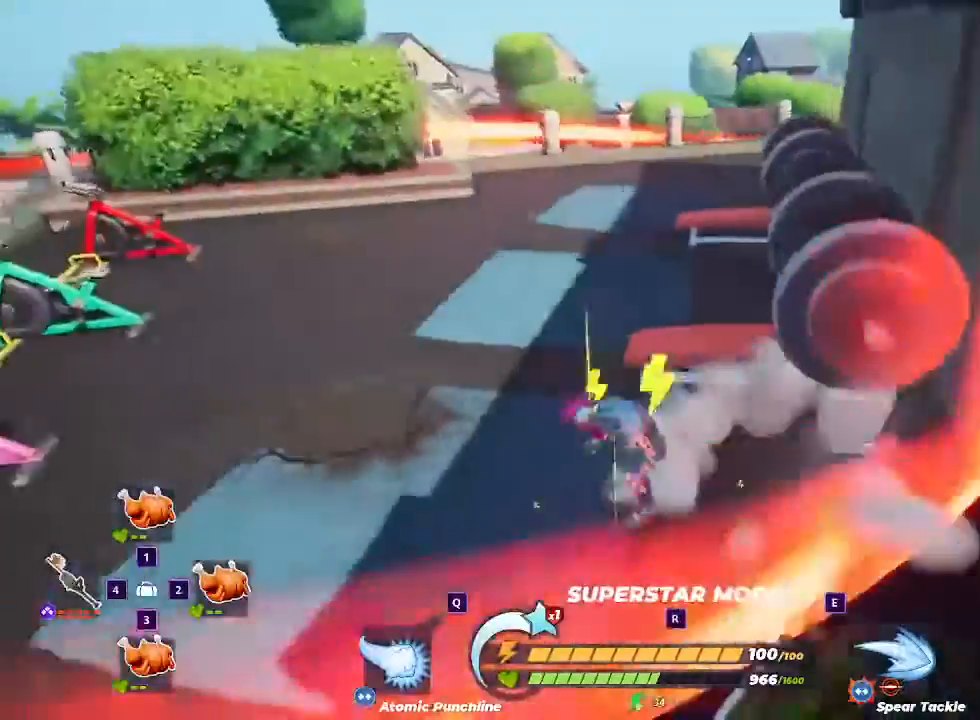
{"keys": ["a"], "mouse": [], "events": [[67, "s", "up"], [333, "a", "up"], [400, "a", "down"]]}
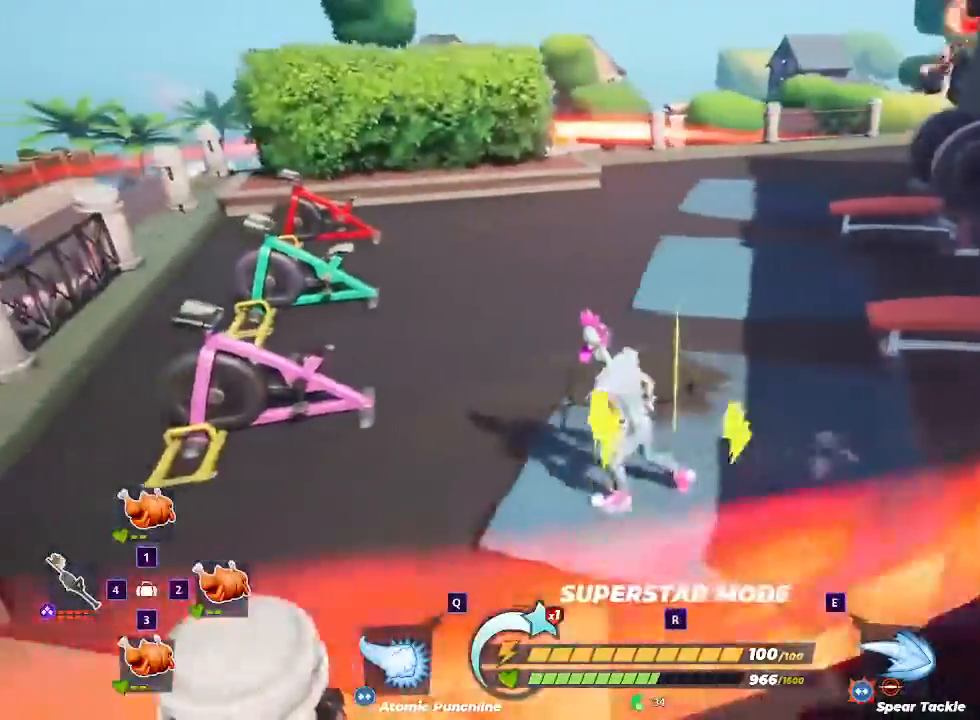
{"keys": ["a"], "mouse": [], "events": []}
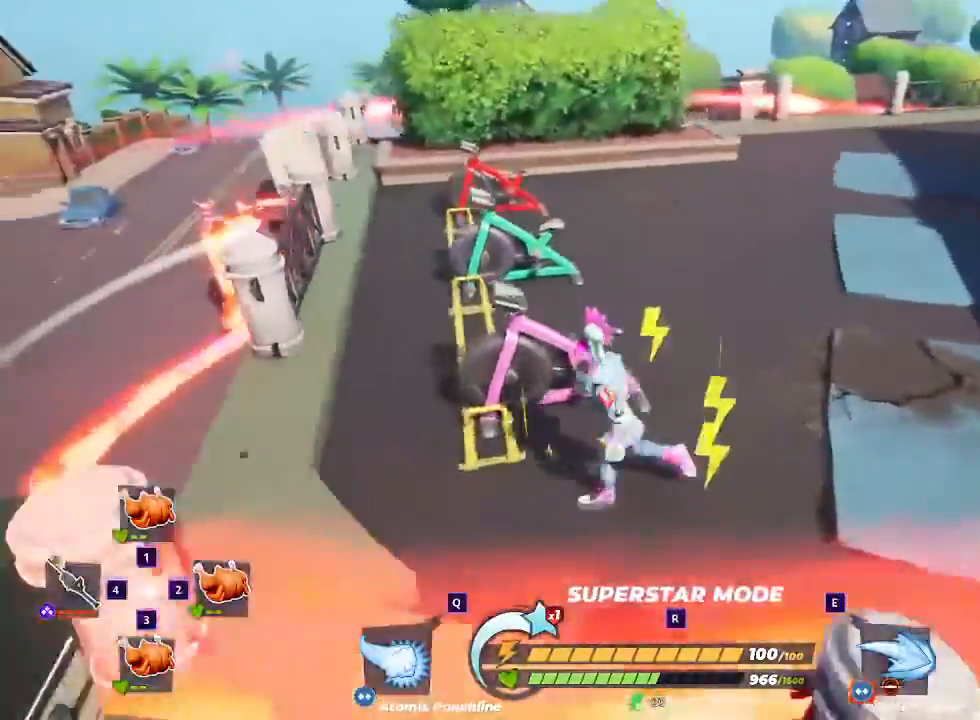
{"keys": ["a"], "mouse": [], "events": [[100, "a", "up"], [200, "a", "down"]]}
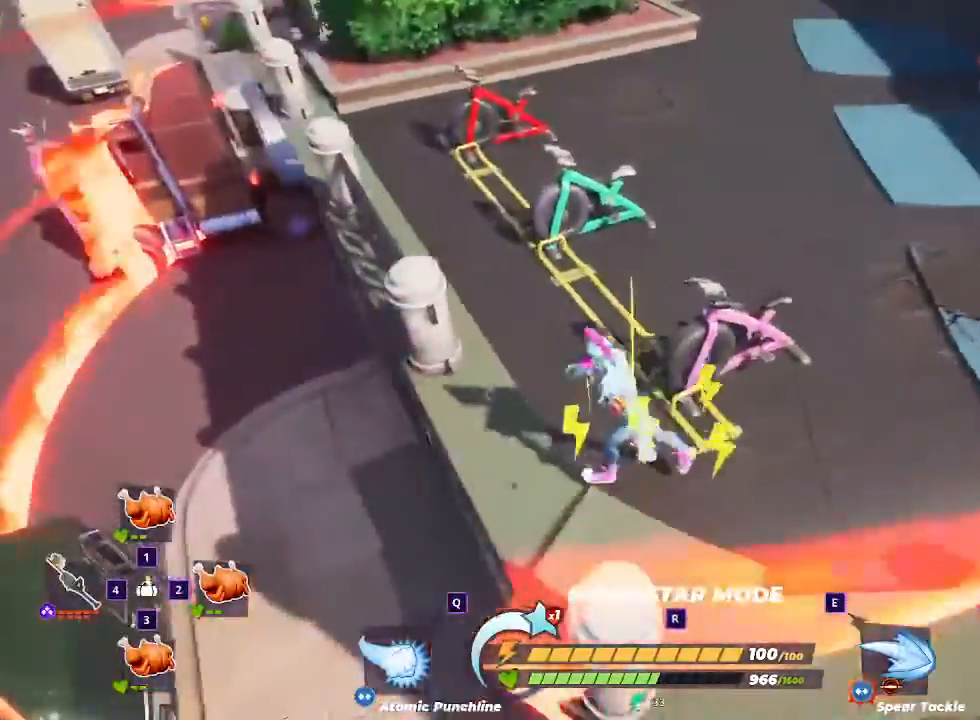
{"keys": ["a"], "mouse": []}